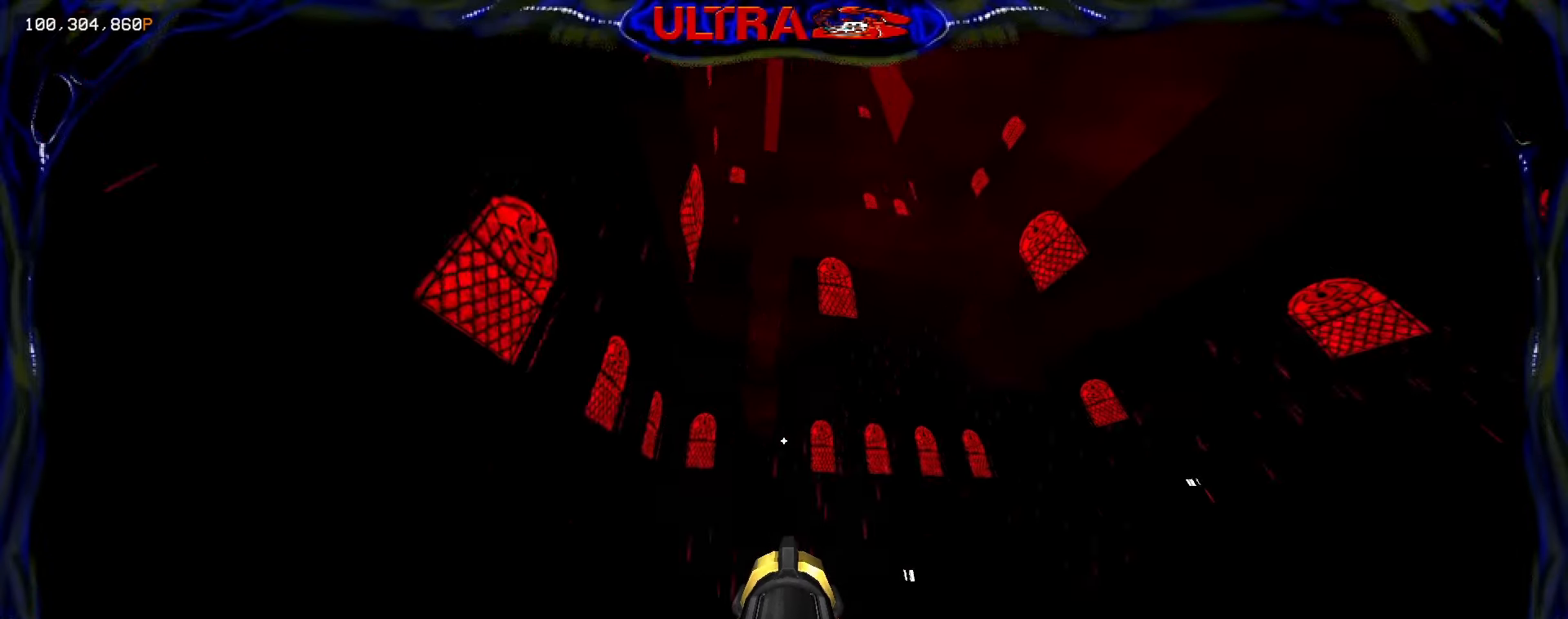
Gameplay with keyboard and mouse; each line is a JSON object with the keys and mouse buttons held at the frame after it. "events" lists presses ("down") and releases ("up") of "1", "2", "3", "4", "5", "a", "ctrl", "d", "e", "f", "q", "r", "s", "shift", "space", "tab", "w", "mouse_left", "mouse_wheel", "mouse_right", "mouse_mb4" and "mouse_mb5" between this image and that frame as [ms after this image, input, new state], when the widget could be followed in between. "mouse_left", "mouse_wheel", "mouse_right", "mouse_mb4", "mouse_mb5" = the "left", "wheel", "right", "mb4", "mb5" buttons of the "mouse" list. No other keys are recorded. "wheel" means that the mouse wheel is clicked or scrolled. Mouse movement is not recorded.
{"keys": [], "mouse": [], "events": [[33, "mouse_left", "down"], [50, "mouse_right", "down"], [100, "space", "down"], [117, "mouse_left", "up"], [150, "mouse_right", "up"], [217, "space", "up"], [267, "ctrl", "down"], [350, "mouse_right", "down"], [383, "ctrl", "up"], [467, "mouse_right", "up"]]}
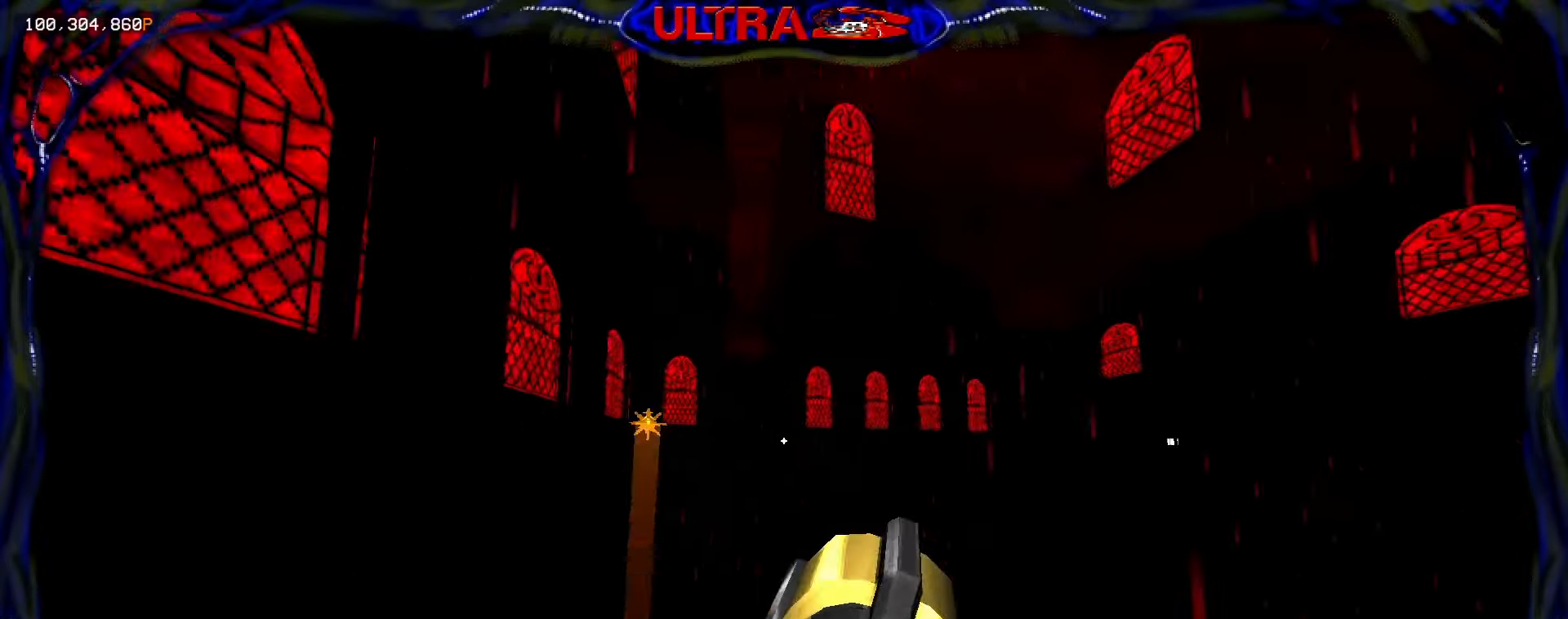
{"keys": [], "mouse": [], "events": []}
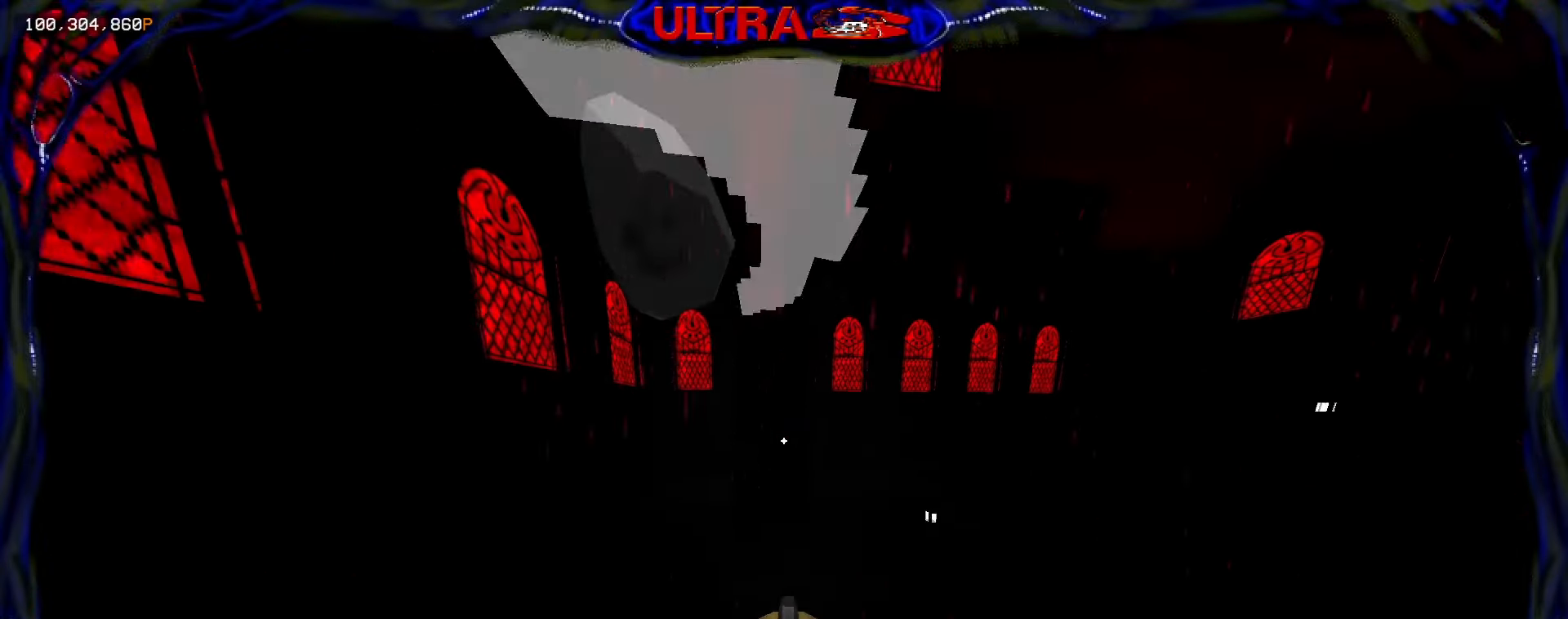
{"keys": ["space", "w"], "mouse": ["right"], "events": [[150, "s", "down"], [233, "s", "up"], [300, "space", "down"], [383, "w", "down"], [500, "mouse_right", "down"]]}
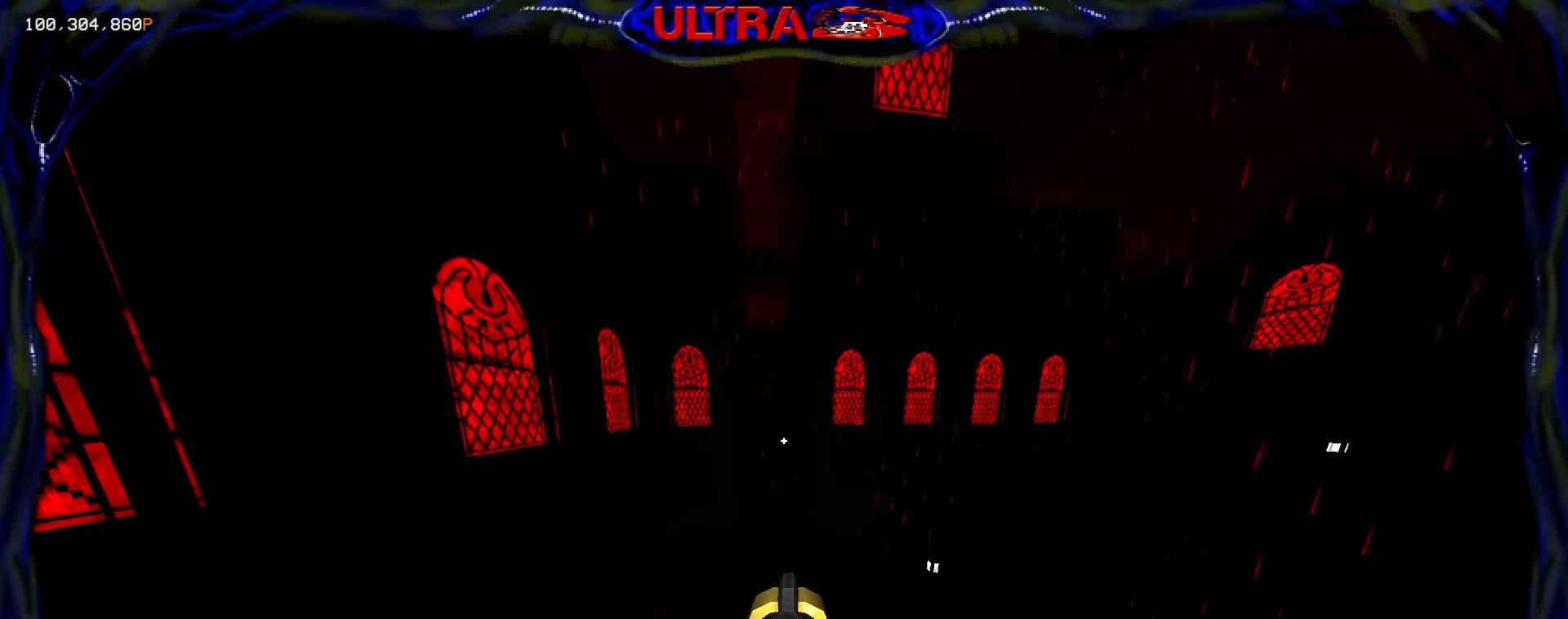
{"keys": ["w"], "mouse": [], "events": [[17, "space", "up"], [133, "mouse_right", "up"]]}
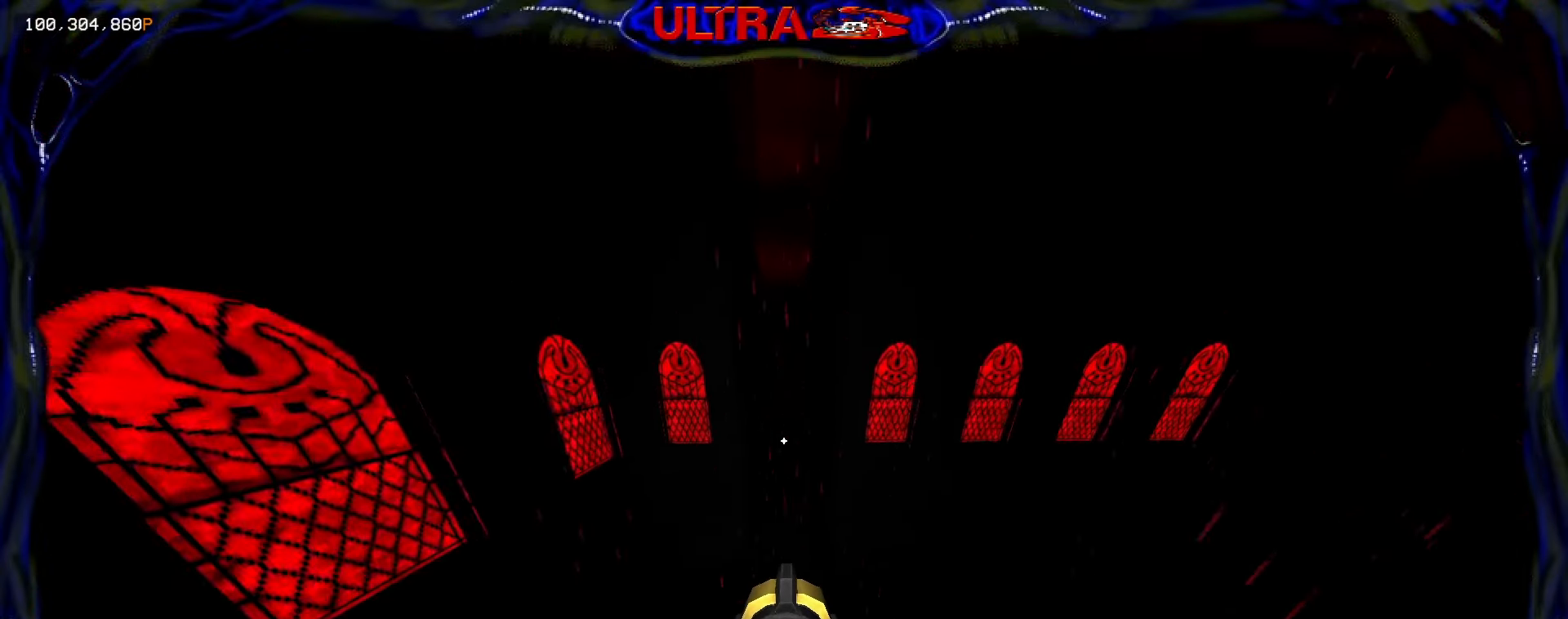
{"keys": ["w"], "mouse": [], "events": [[50, "shift", "down"], [150, "mouse_right", "down"], [200, "shift", "up"], [267, "mouse_right", "up"]]}
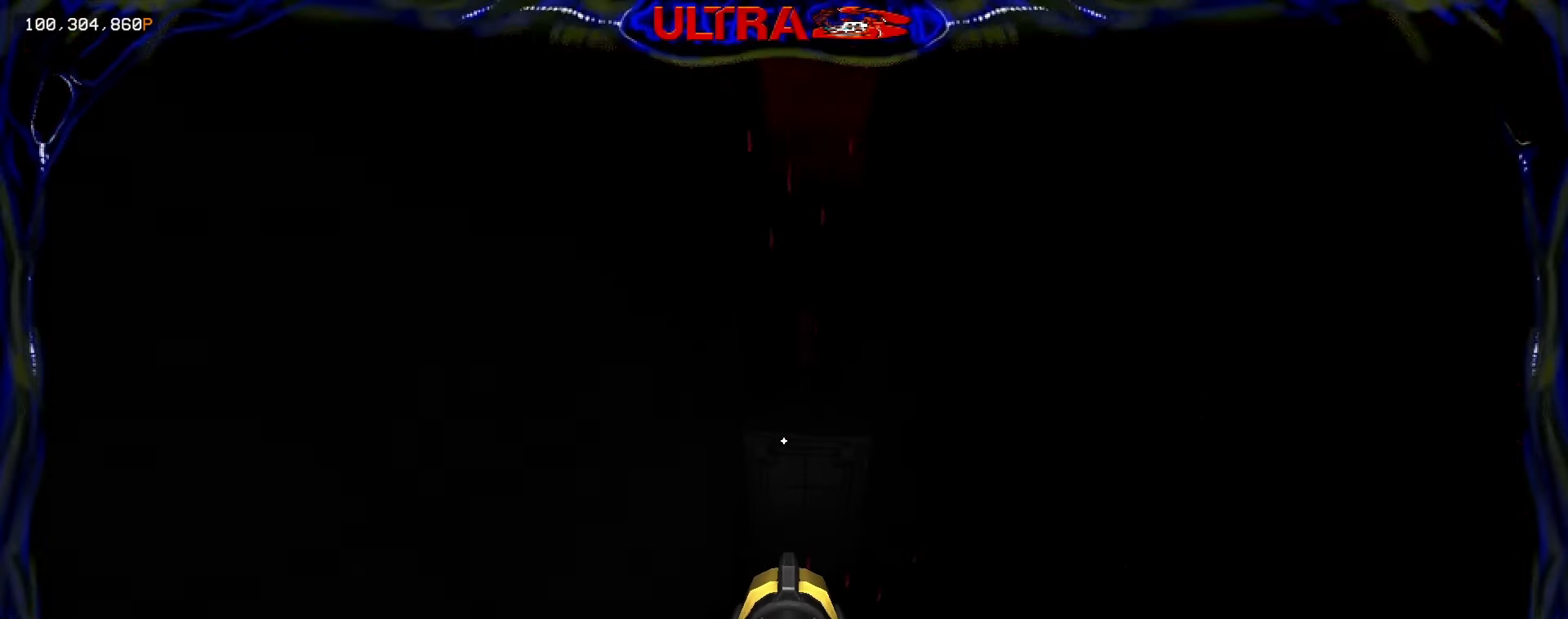
{"keys": ["w"], "mouse": [], "events": [[117, "shift", "down"], [300, "shift", "up"]]}
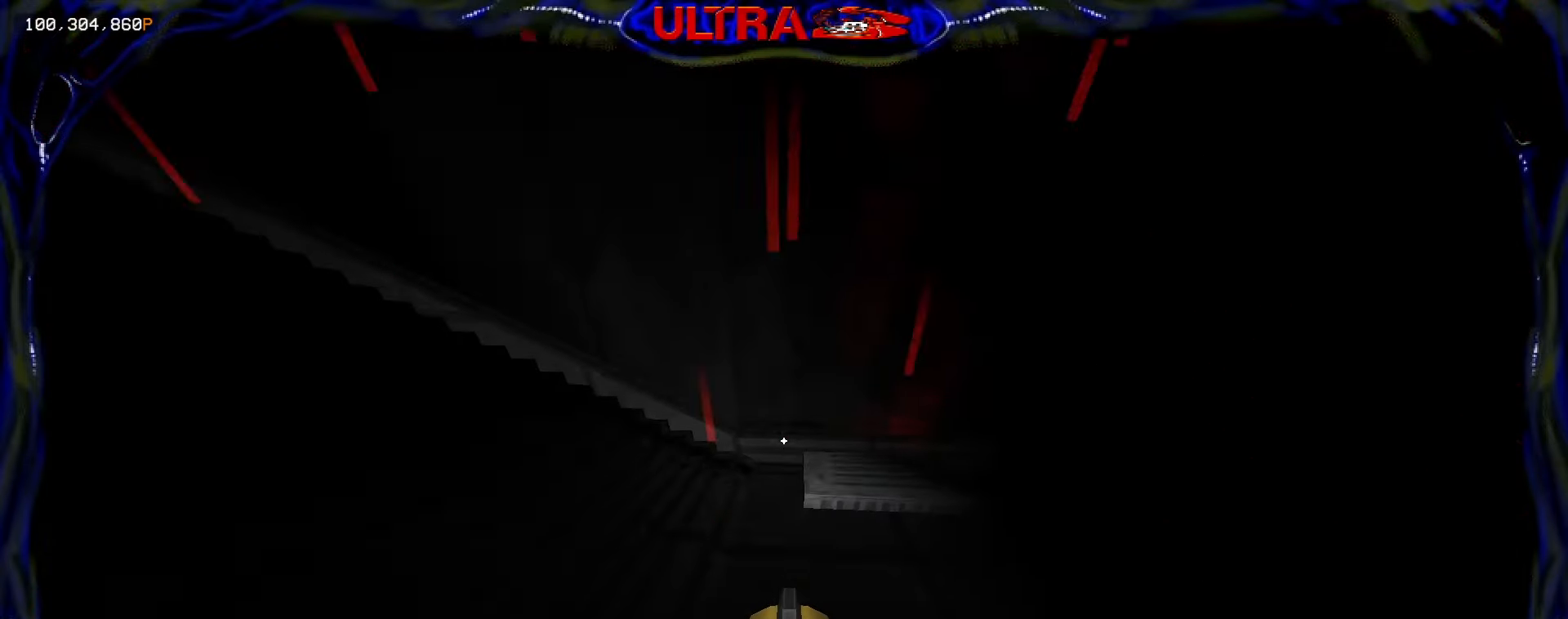
{"keys": ["w"], "mouse": [], "events": []}
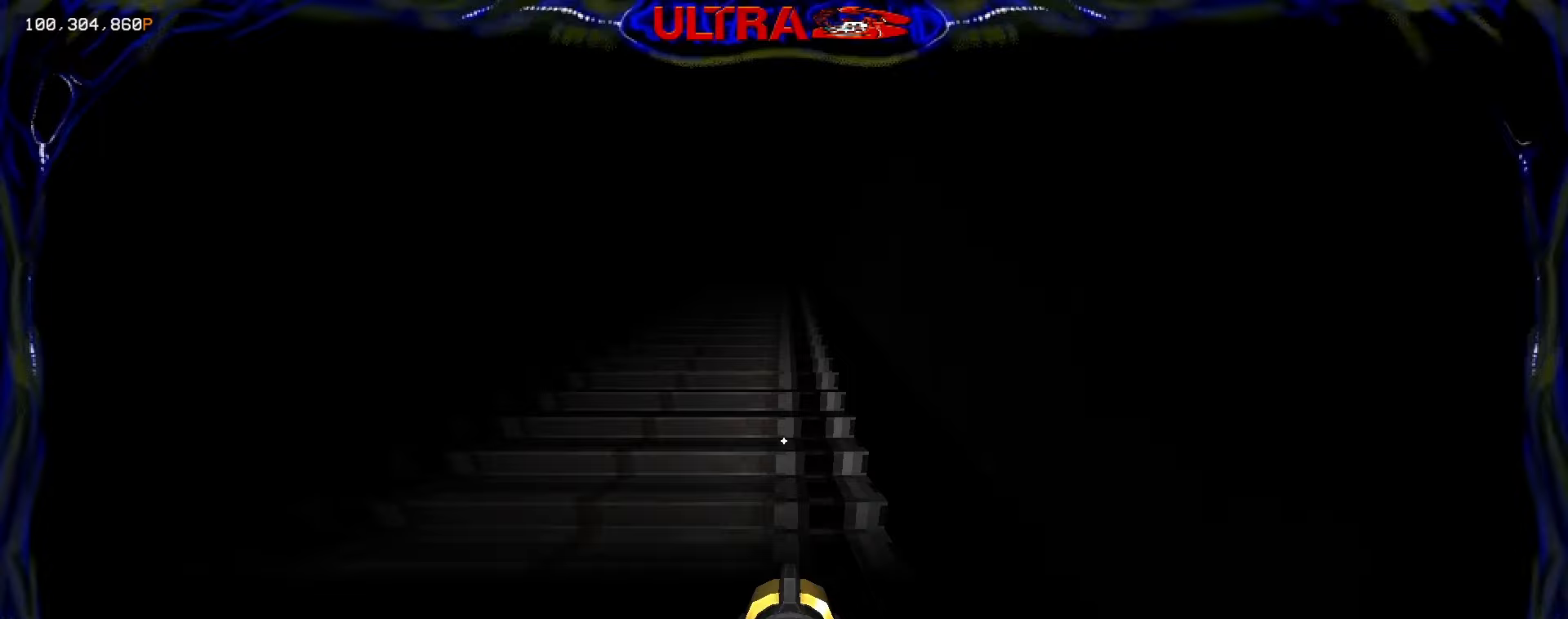
{"keys": ["s"], "mouse": [], "events": [[83, "1", "down"], [183, "1", "up"], [250, "w", "up"], [350, "s", "down"]]}
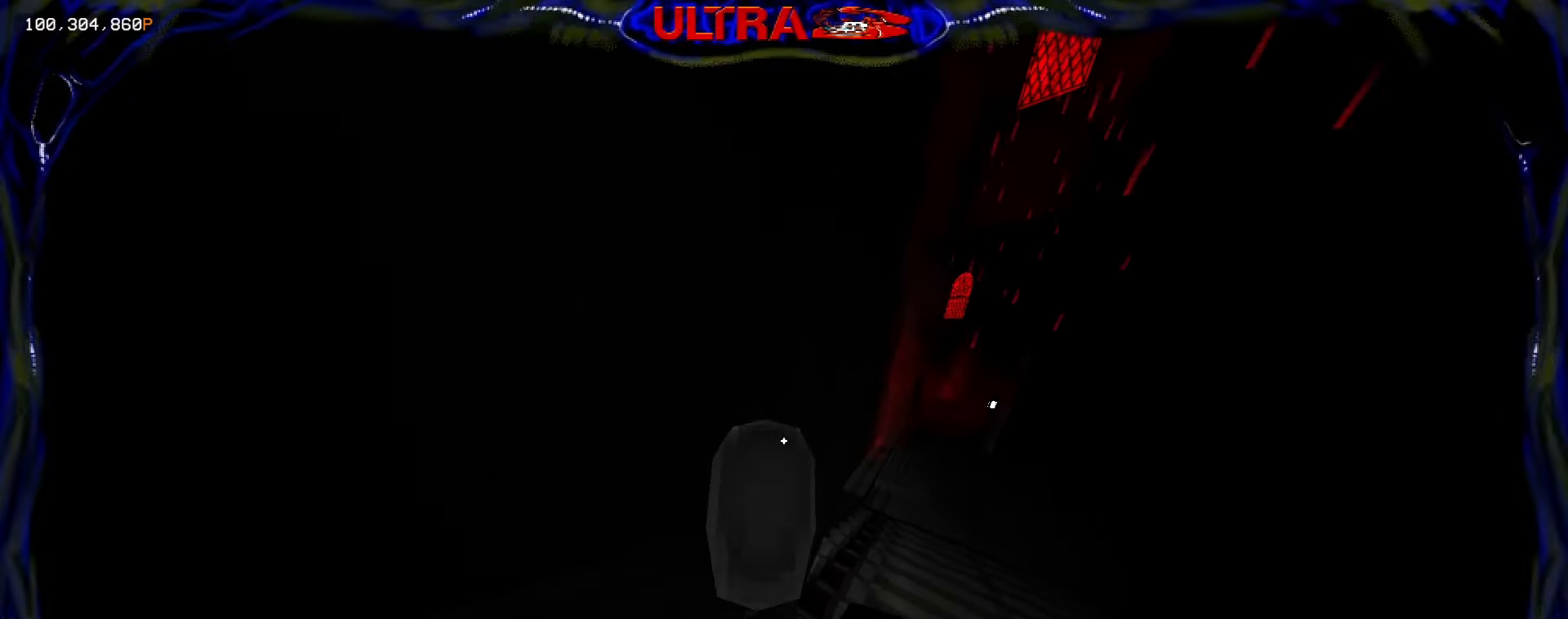
{"keys": ["a", "s"], "mouse": [], "events": [[17, "shift", "down"], [150, "shift", "up"], [350, "a", "down"]]}
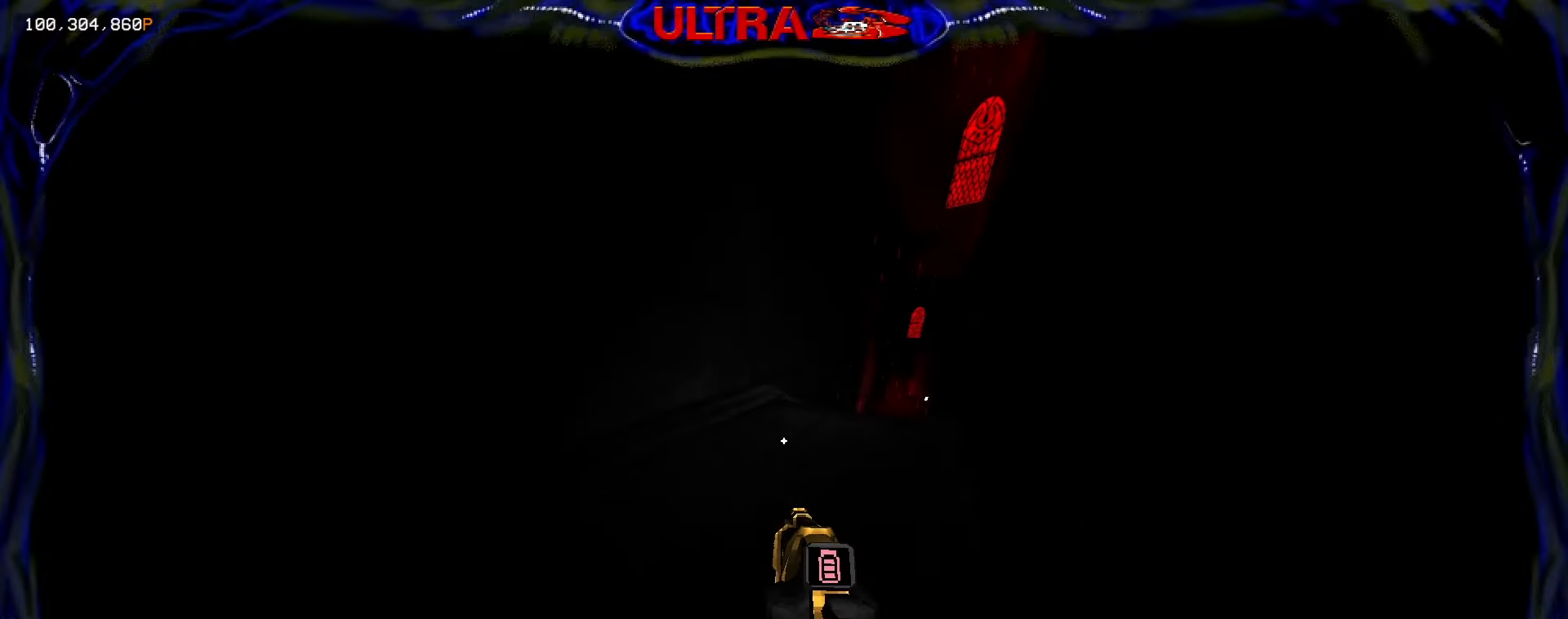
{"keys": ["w"], "mouse": ["right"], "events": [[17, "s", "up"], [50, "w", "down"], [150, "a", "up"], [200, "mouse_right", "down"]]}
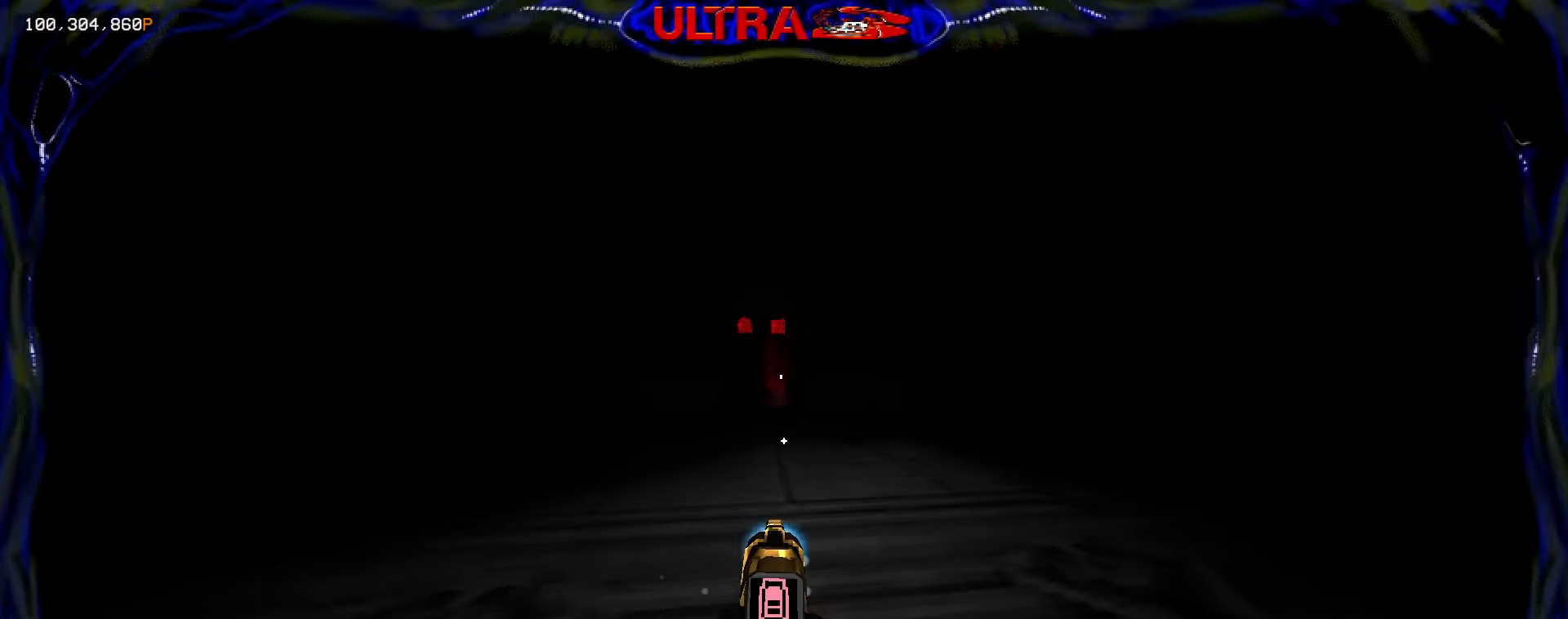
{"keys": ["d", "w"], "mouse": ["right"], "events": [[483, "d", "down"]]}
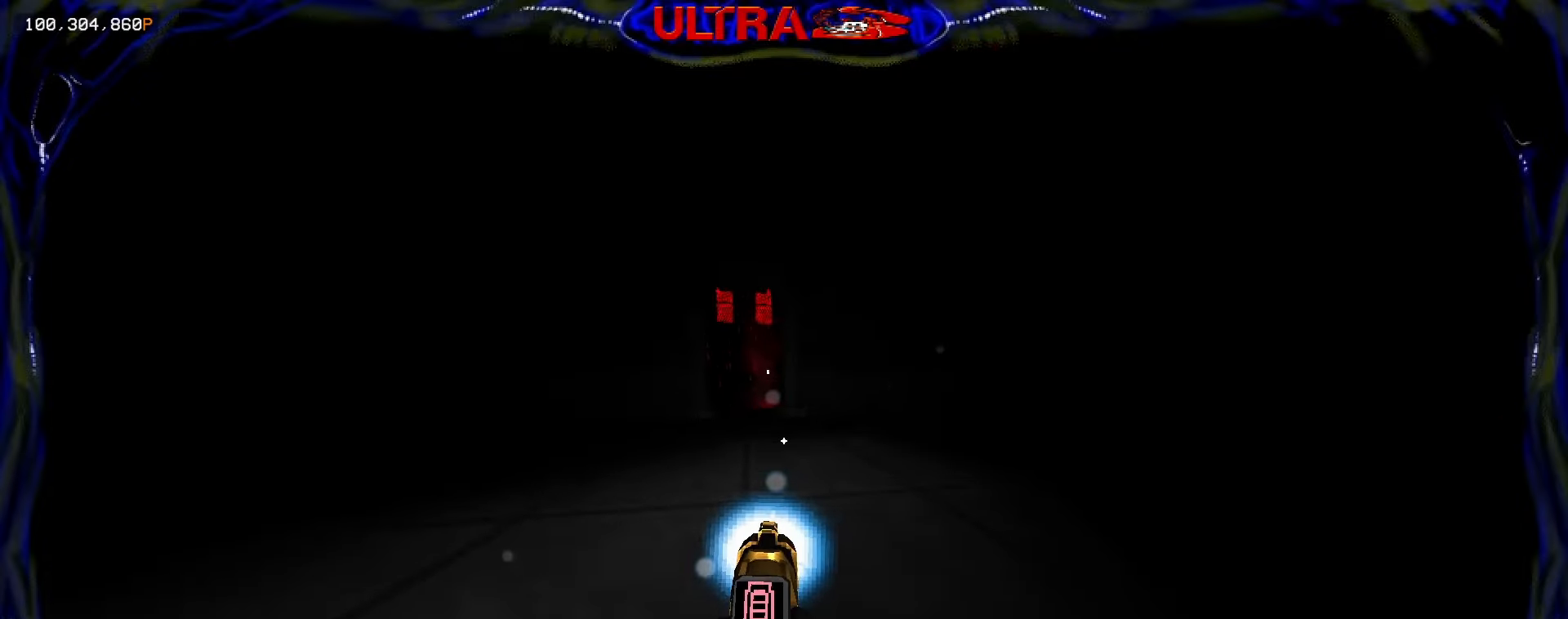
{"keys": ["d"], "mouse": ["right"], "events": [[500, "w", "up"]]}
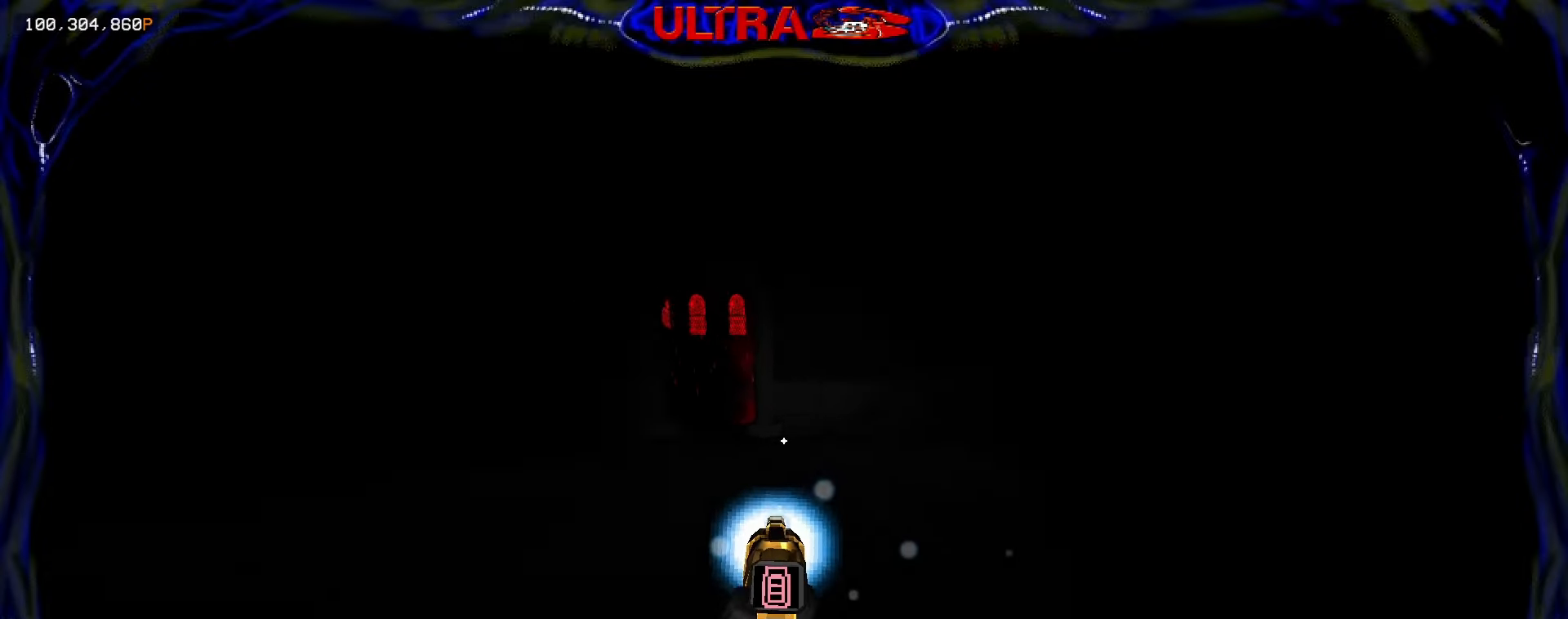
{"keys": ["a"], "mouse": ["right"], "events": [[50, "d", "up"], [83, "a", "down"], [233, "2", "down"], [350, "2", "up"]]}
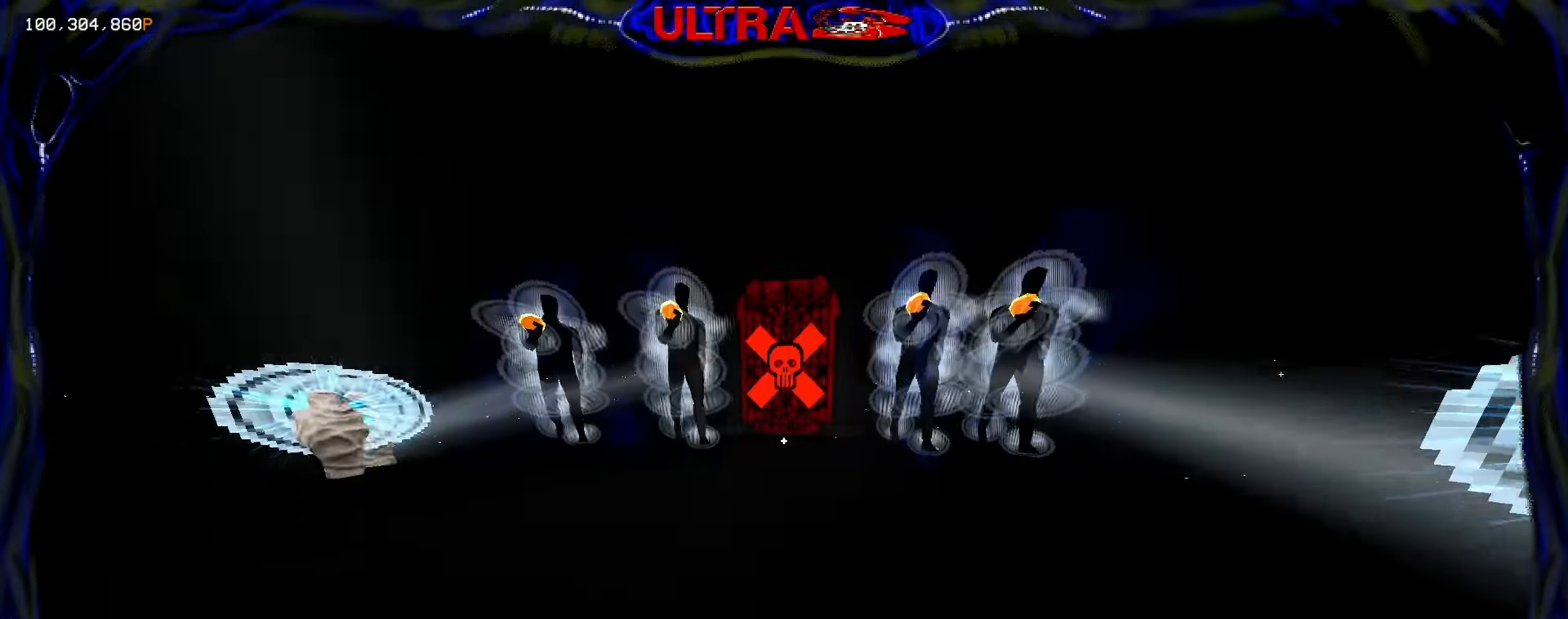
{"keys": ["ctrl"], "mouse": [], "events": [[17, "mouse_right", "up"], [117, "a", "up"], [150, "5", "down"], [250, "space", "down"], [283, "5", "up"], [433, "space", "up"], [467, "ctrl", "down"]]}
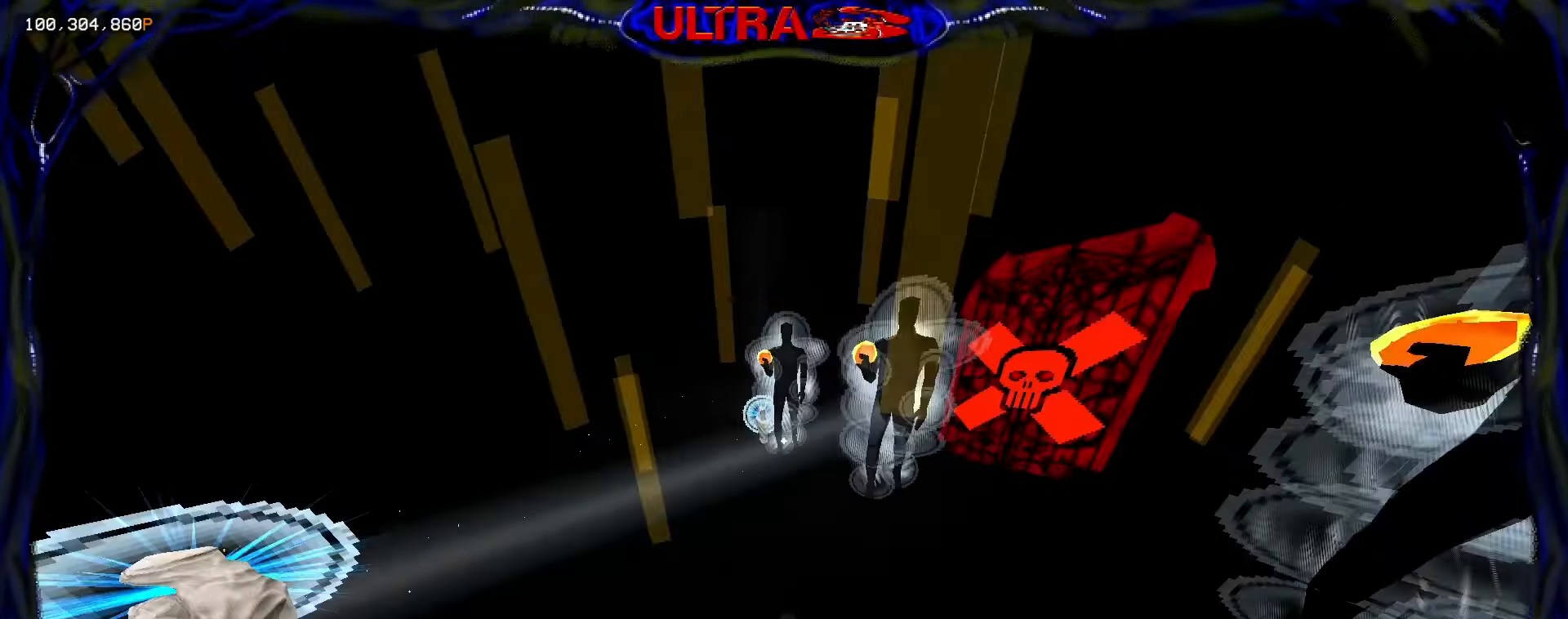
{"keys": ["a", "w"], "mouse": ["mb4"], "events": [[17, "mouse_mb4", "down"], [67, "ctrl", "up"], [100, "w", "down"], [317, "a", "down"], [367, "shift", "down"], [467, "shift", "up"]]}
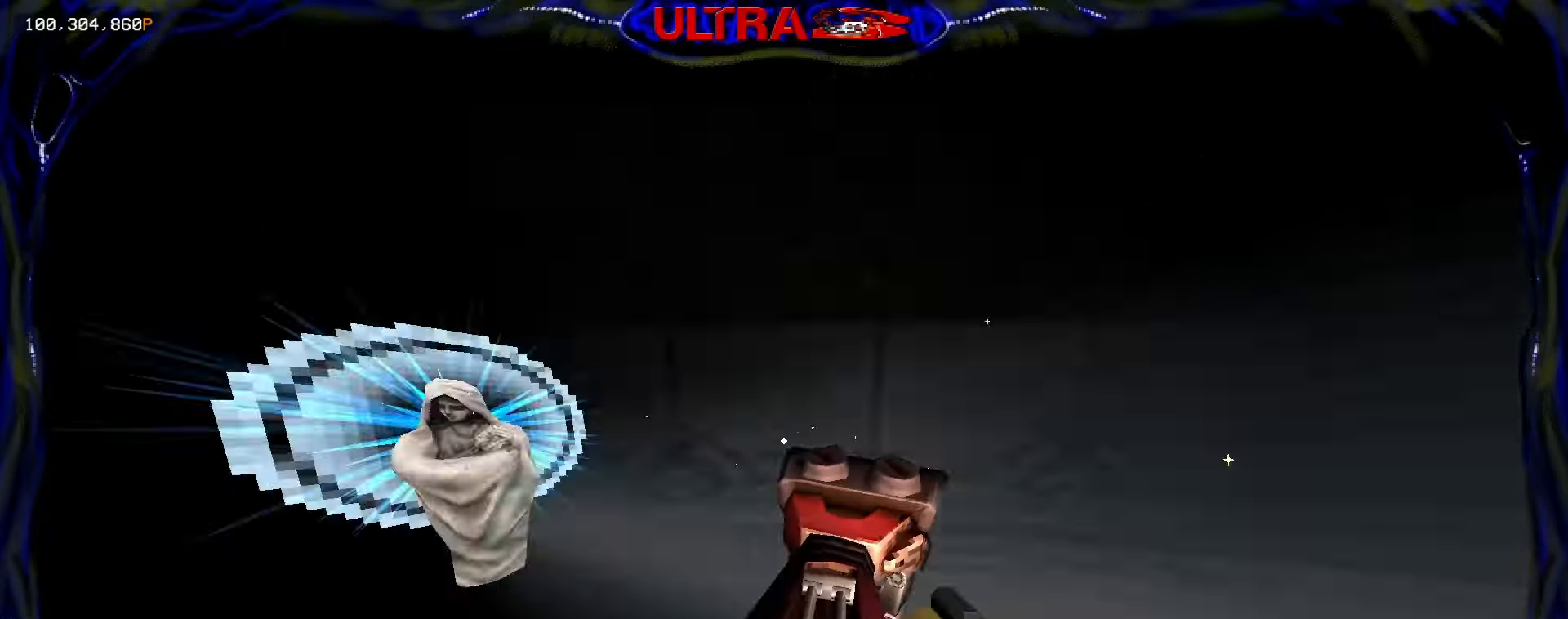
{"keys": ["d", "space"], "mouse": [], "events": [[50, "ctrl", "down"], [167, "w", "up"], [200, "a", "up"], [200, "ctrl", "up"], [233, "d", "down"], [250, "d", "up"], [283, "mouse_mb4", "up"], [300, "d", "down"], [317, "space", "down"], [350, "2", "down"], [433, "2", "up"]]}
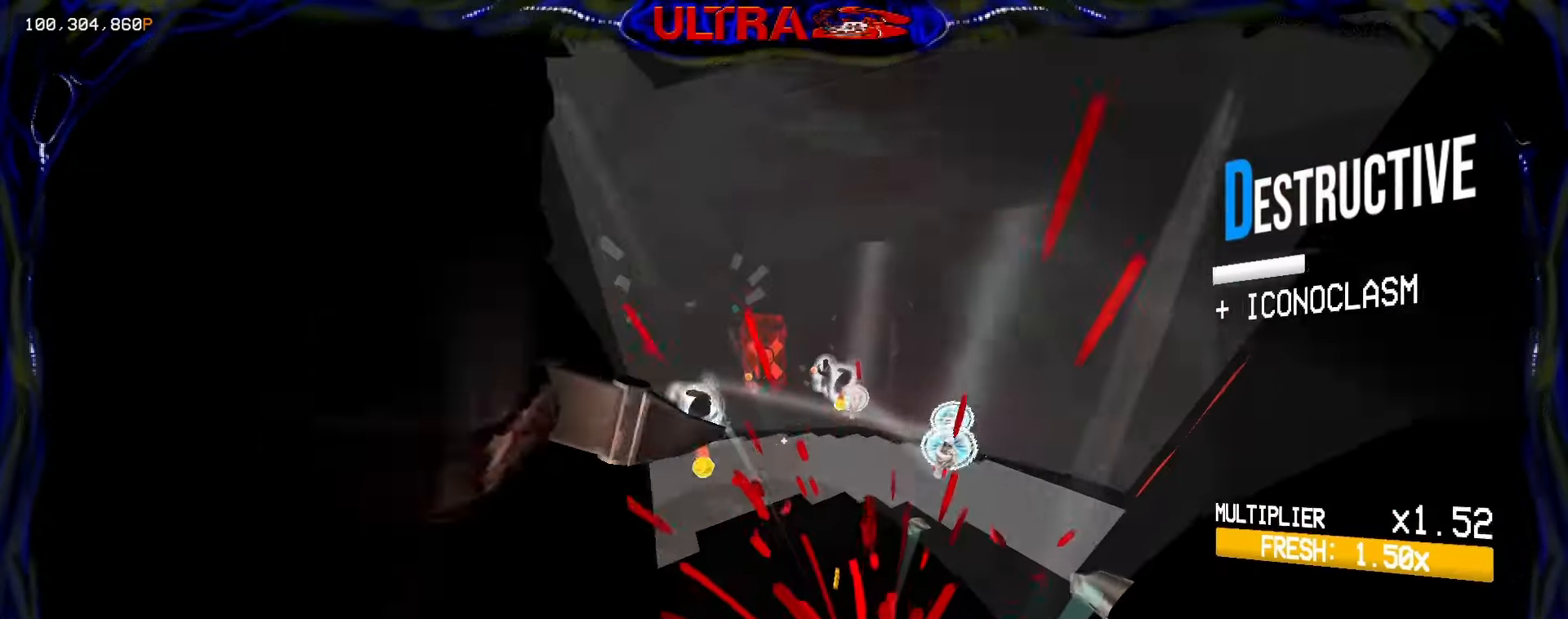
{"keys": ["d", "w"], "mouse": [], "events": [[133, "space", "up"], [250, "w", "down"]]}
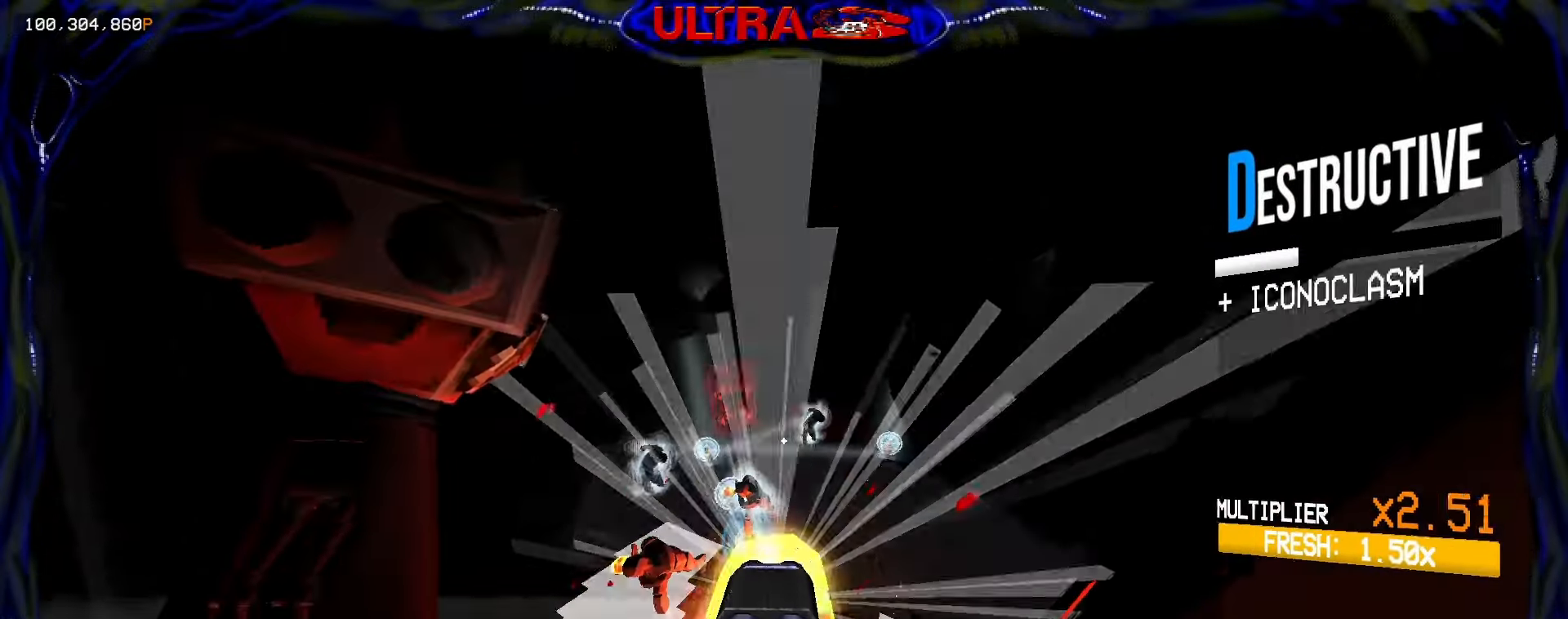
{"keys": ["w"], "mouse": [], "events": [[50, "d", "up"], [183, "r", "down"], [300, "r", "up"], [400, "shift", "down"], [467, "shift", "up"]]}
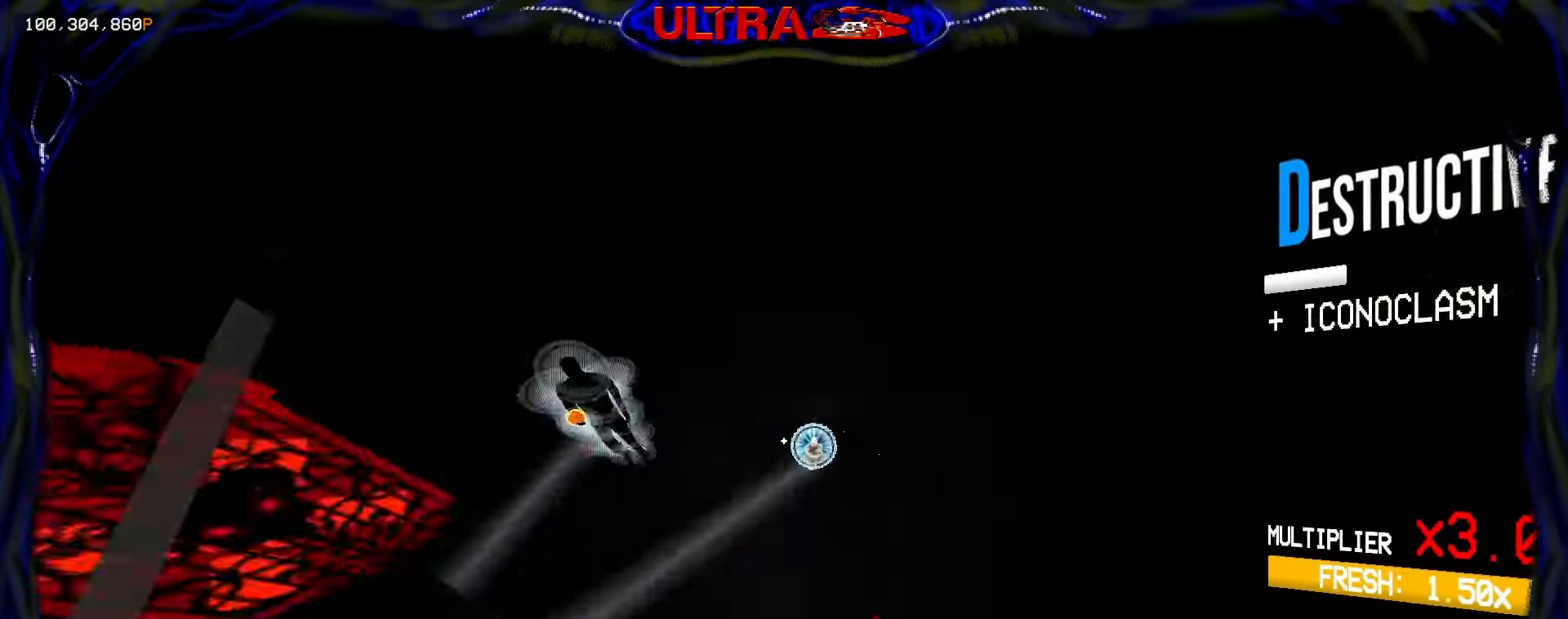
{"keys": ["d", "shift"], "mouse": ["mb4"], "events": [[33, "mouse_mb4", "down"], [83, "ctrl", "down"], [167, "ctrl", "up"], [250, "ctrl", "down"], [383, "ctrl", "up"], [417, "d", "down"], [450, "w", "up"], [500, "shift", "down"]]}
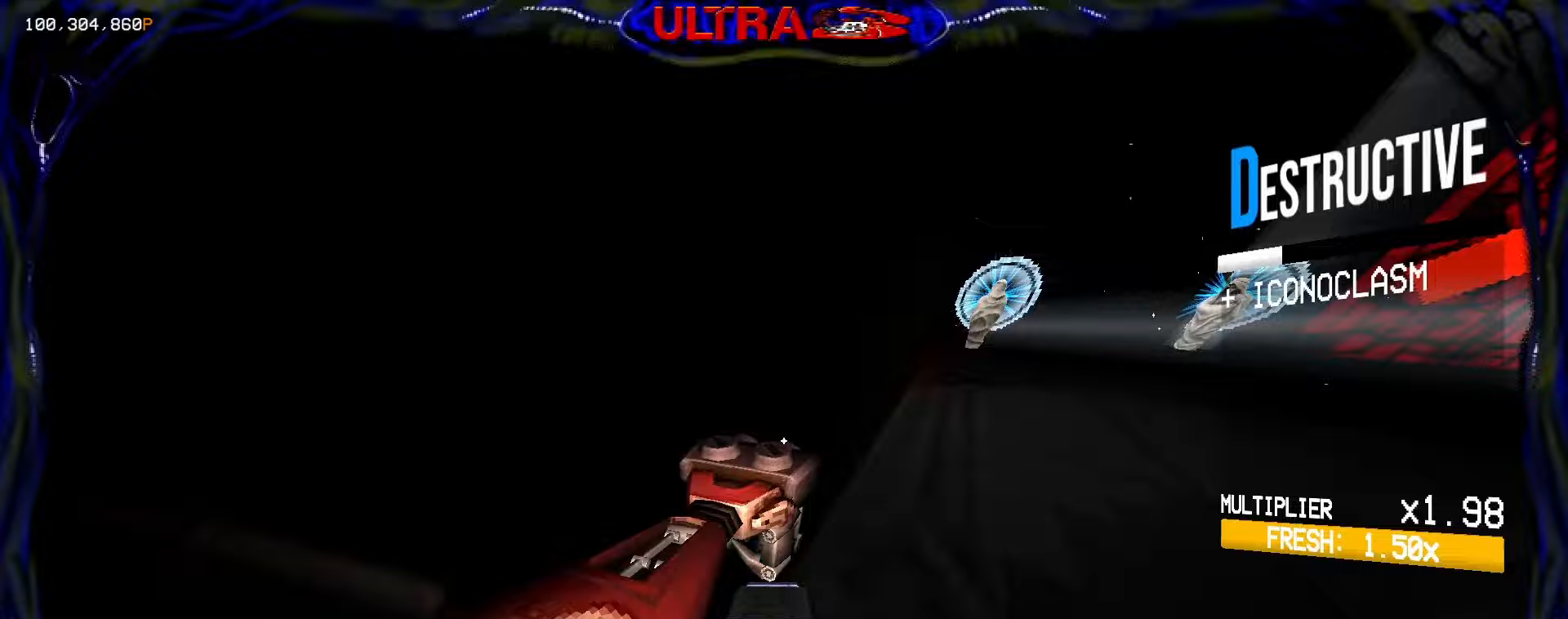
{"keys": ["1", "d", "s", "space"], "mouse": [], "events": [[117, "shift", "up"], [167, "ctrl", "down"], [200, "s", "down"], [350, "ctrl", "up"], [400, "space", "down"], [433, "mouse_mb4", "up"], [467, "1", "down"]]}
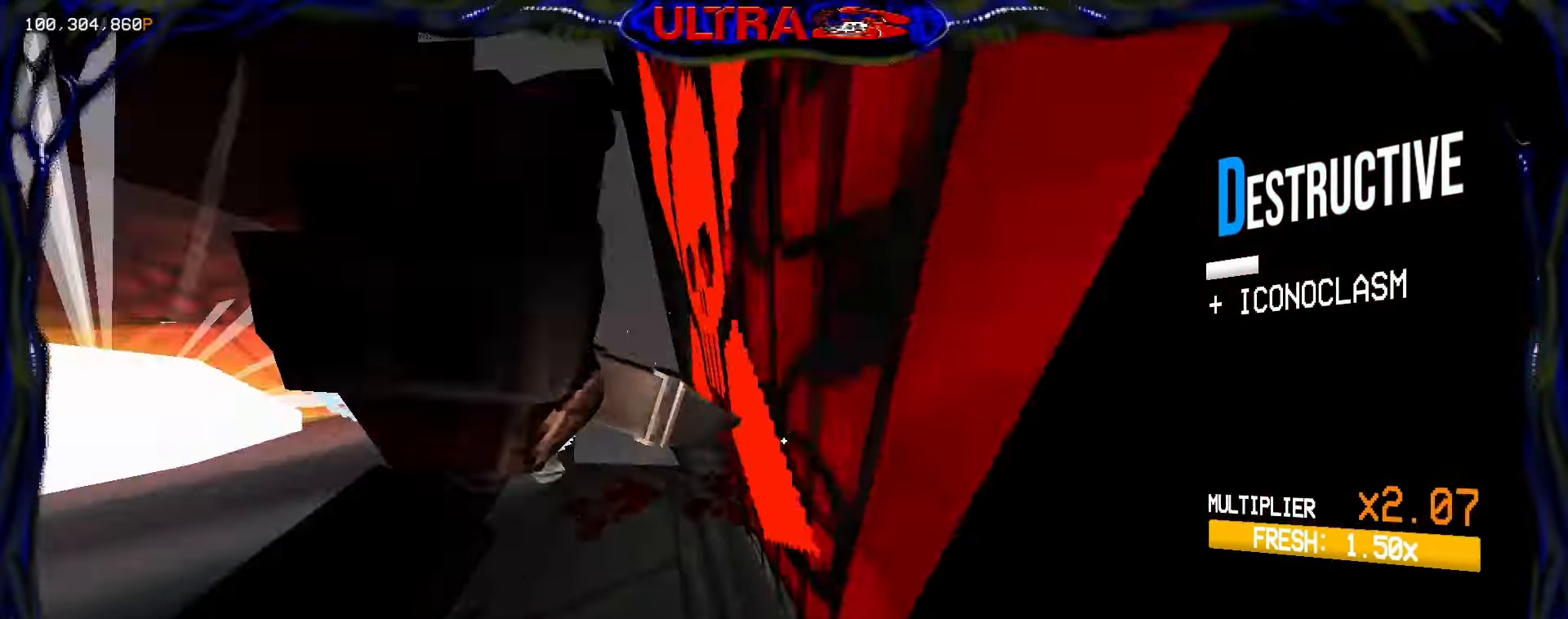
{"keys": ["a"], "mouse": ["right"], "events": [[83, "1", "up"], [100, "mouse_right", "down"], [150, "space", "up"], [183, "d", "up"], [300, "a", "down"], [467, "s", "up"]]}
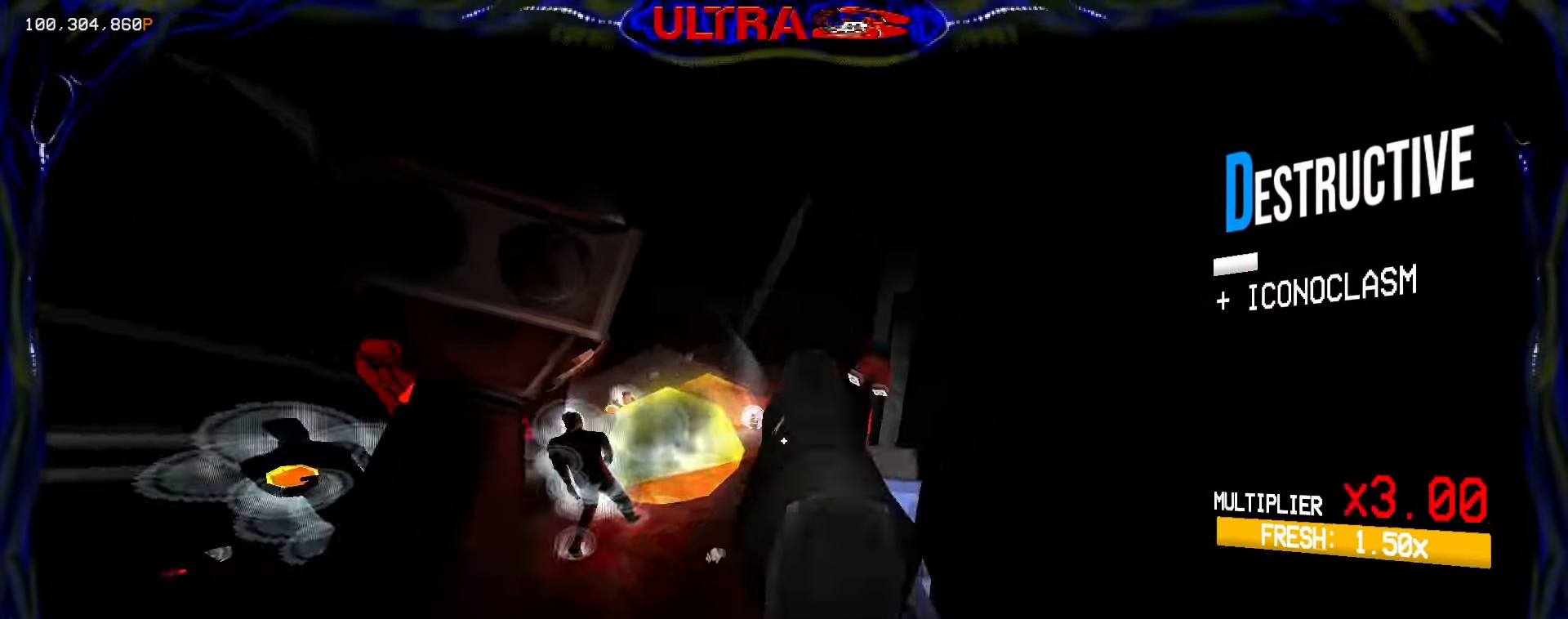
{"keys": ["a", "w"], "mouse": ["right"], "events": [[67, "e", "down"], [150, "e", "up"], [217, "e", "down"], [250, "w", "down"], [333, "e", "up"]]}
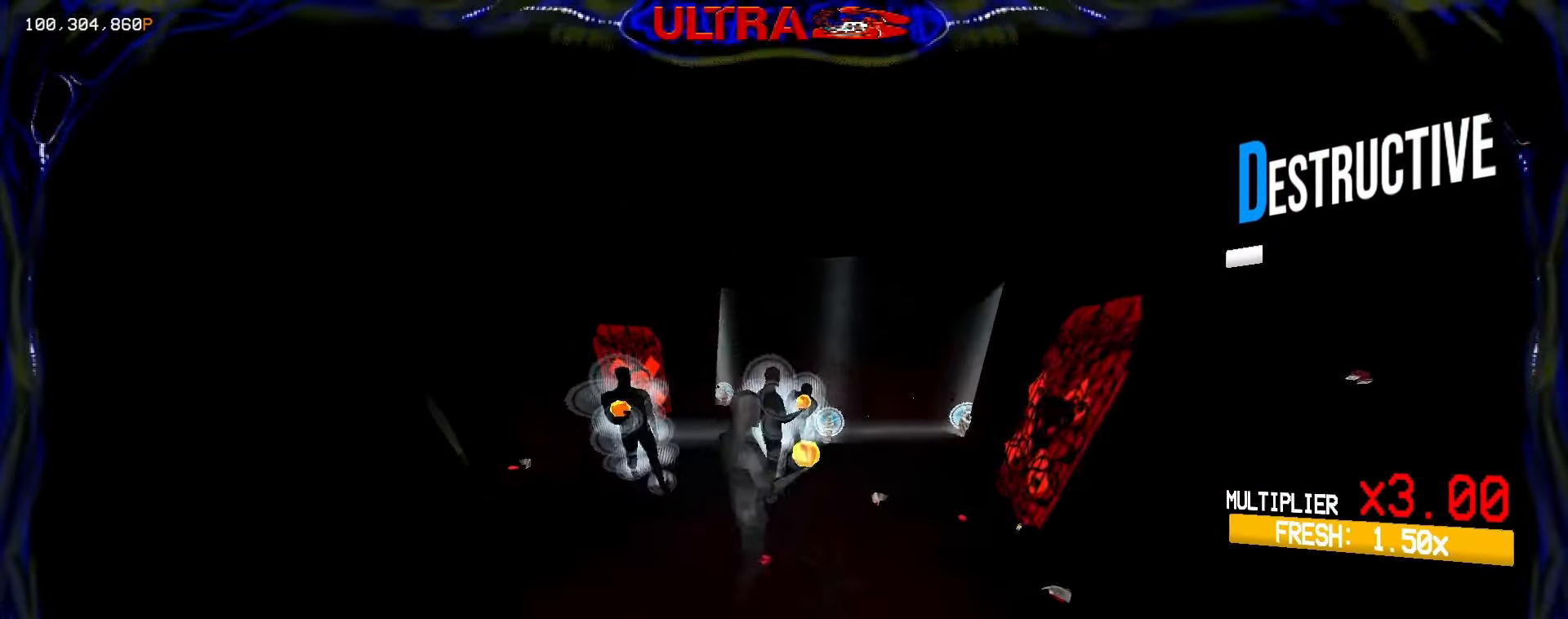
{"keys": ["d", "w"], "mouse": [], "events": [[67, "3", "down"], [100, "mouse_right", "up"], [167, "3", "up"], [283, "a", "up"], [333, "d", "down"], [383, "shift", "down"], [450, "shift", "up"]]}
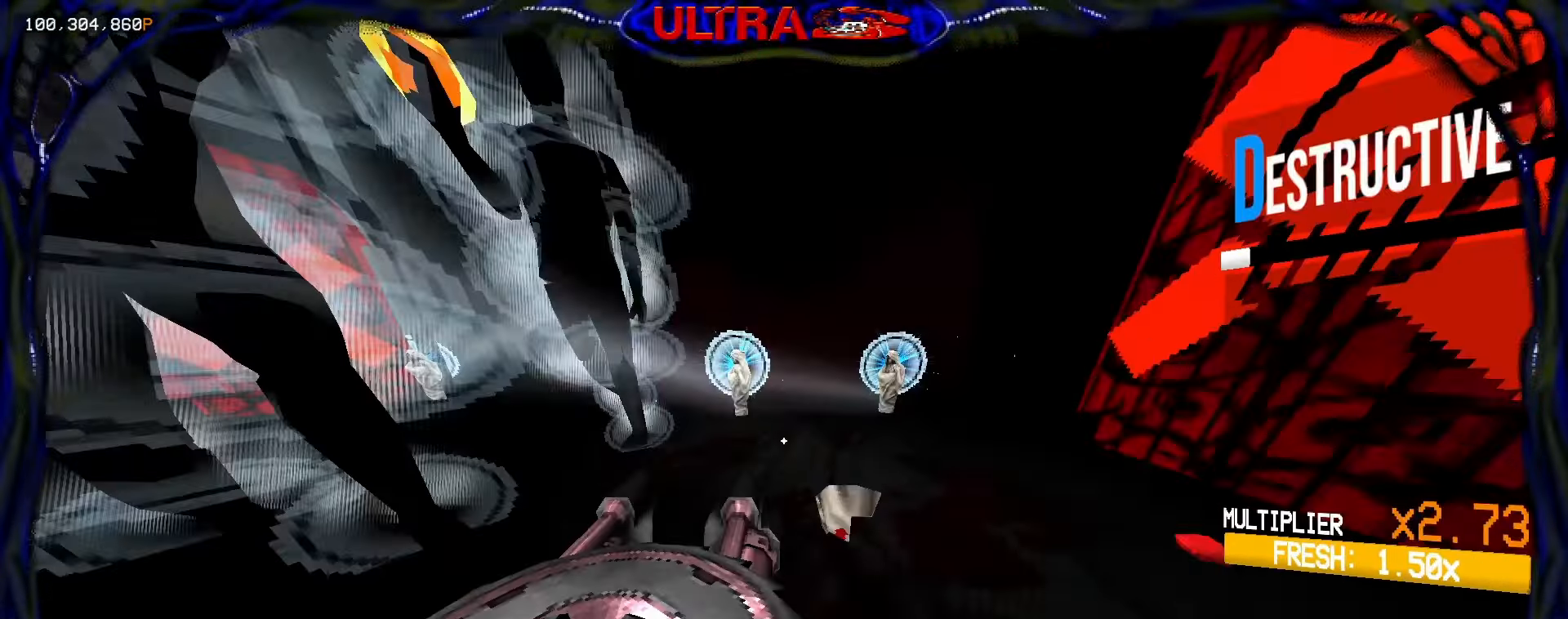
{"keys": ["w"], "mouse": [], "events": [[17, "ctrl", "down"], [183, "space", "down"], [283, "d", "up"], [300, "ctrl", "up"], [367, "r", "down"], [400, "space", "up"], [467, "r", "up"]]}
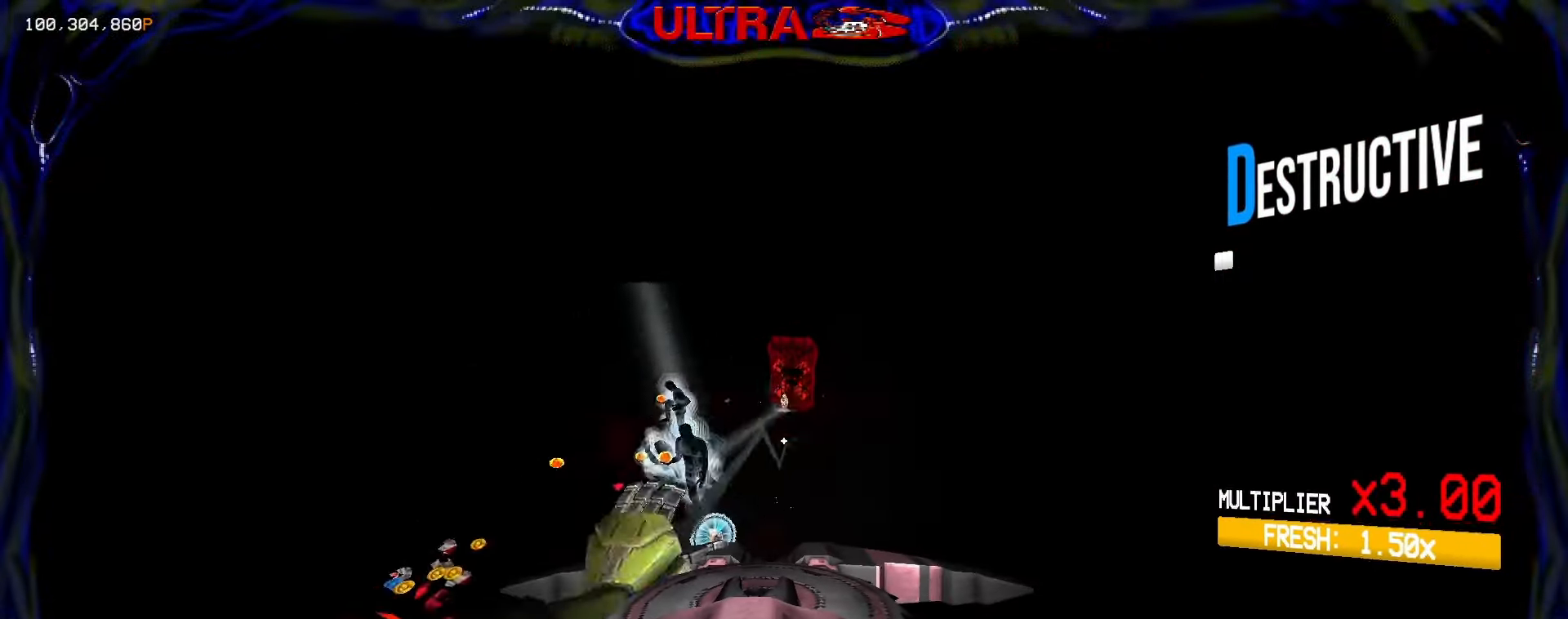
{"keys": ["w"], "mouse": ["mb4"], "events": [[200, "shift", "down"], [333, "mouse_mb4", "down"], [333, "shift", "up"]]}
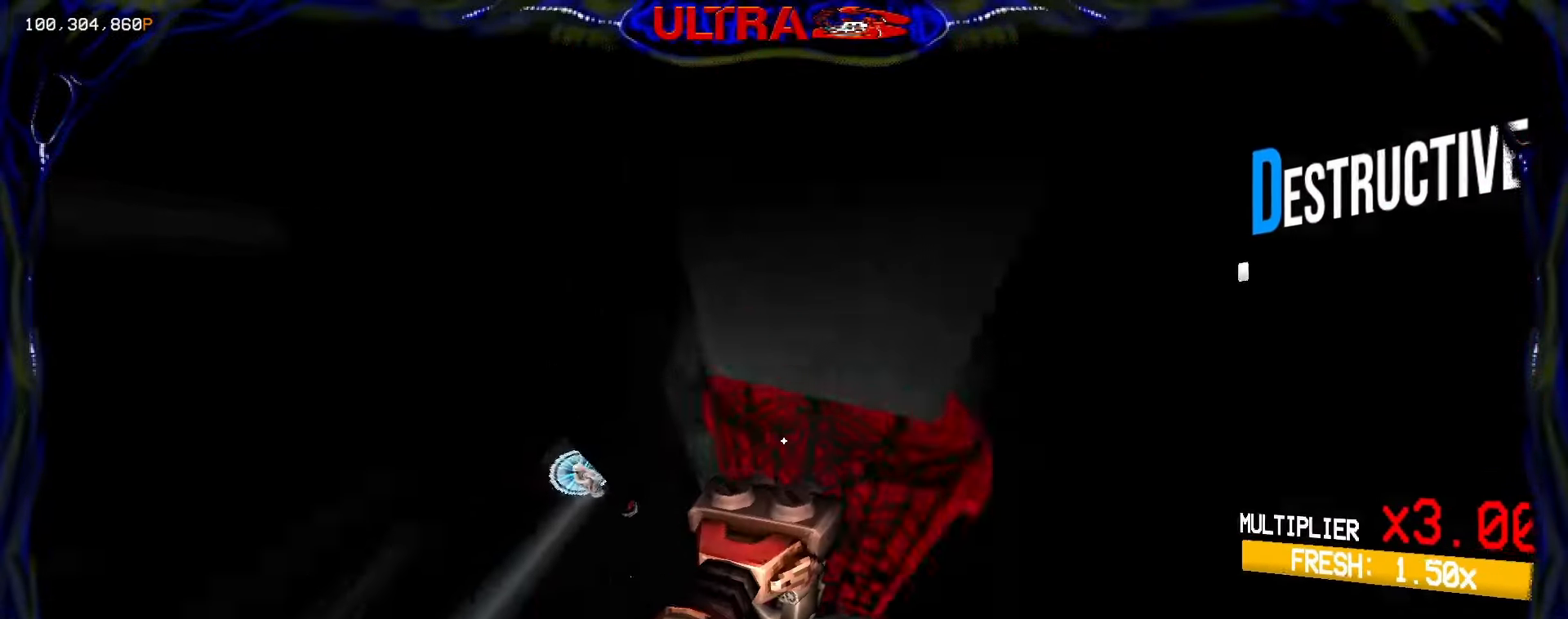
{"keys": ["w"], "mouse": ["mb4"], "events": []}
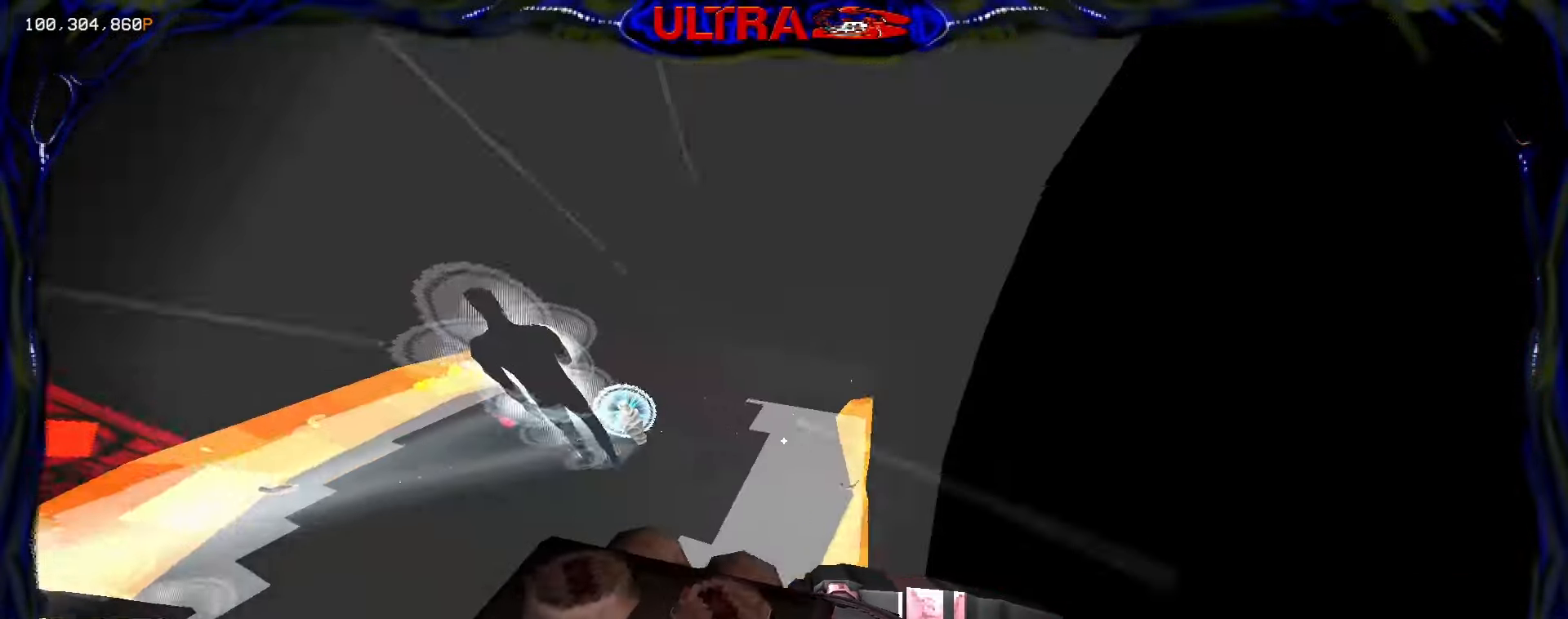
{"keys": ["w"], "mouse": ["mb4"], "events": [[150, "mouse_mb4", "up"], [150, "w", "up"], [283, "r", "down"], [333, "w", "down"], [450, "mouse_mb4", "down"], [467, "r", "up"]]}